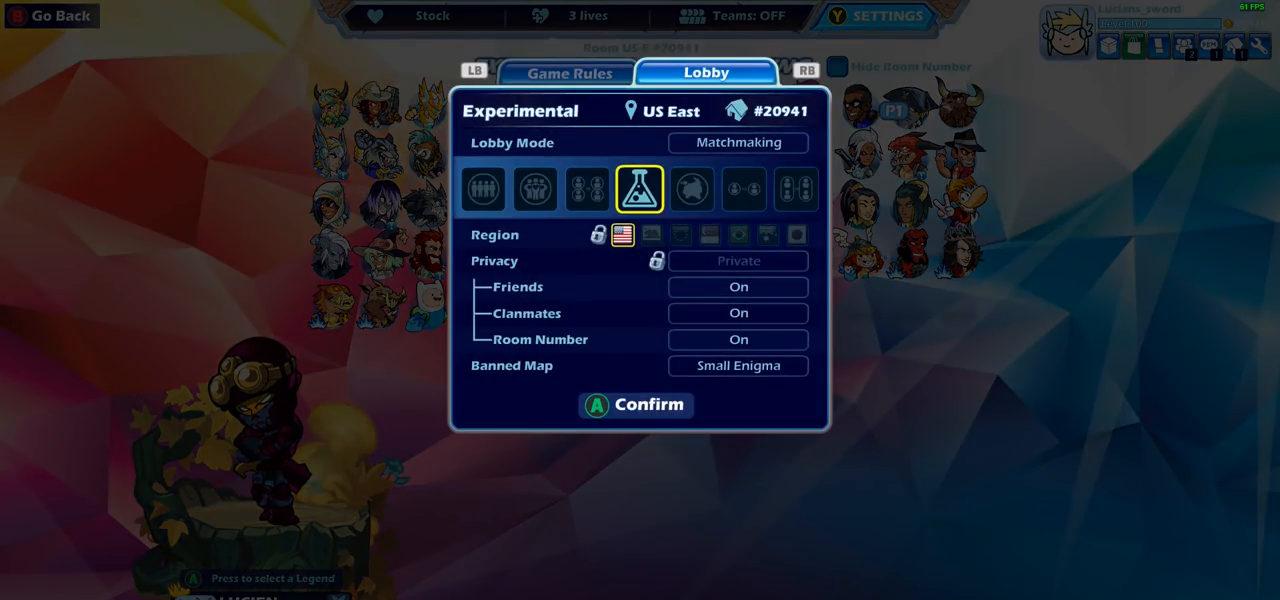
Gameplay with a controller (PlayStation layout); each line is a JSON object with the inputs held at the frame after it. "events" lists button and stick changes between this image and that frame as [ms after this image, input, new state], when the widget could be followed in between. Not read: R1.
{"buttons": ["DPAD_LEFT"], "left_stick": "center", "right_stick": "center", "events": [[100, "DPAD_DOWN", "up"], [233, "DPAD_UP", "down"], [350, "DPAD_UP", "up"], [500, "DPAD_LEFT", "down"]]}
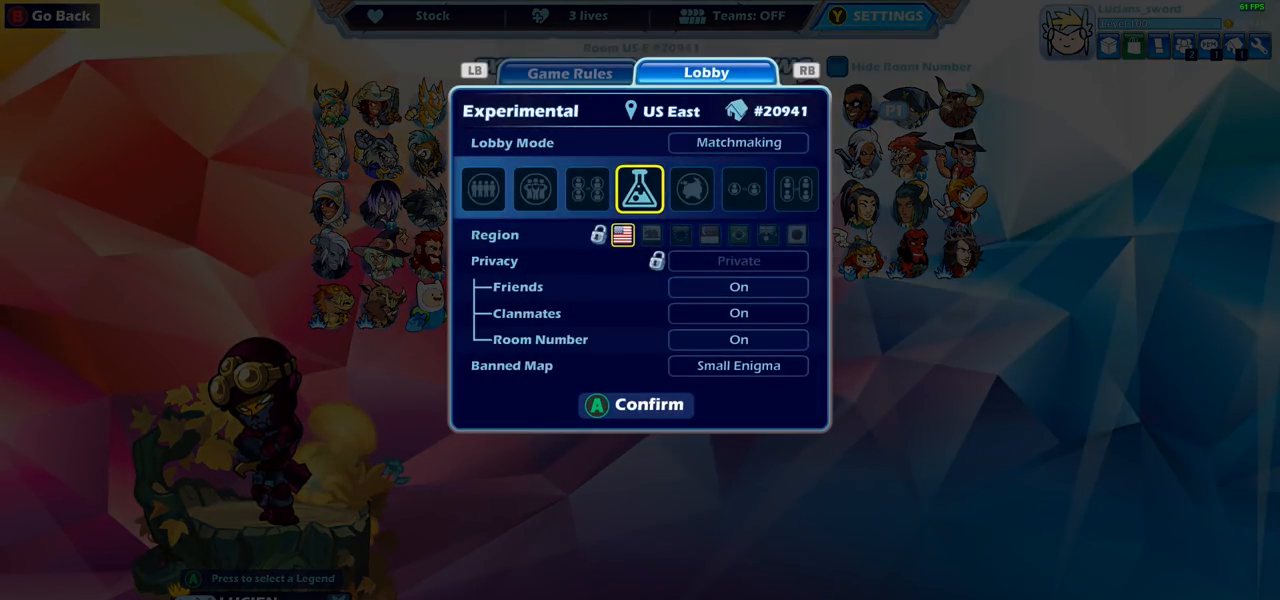
{"buttons": ["DPAD_RIGHT"], "left_stick": "center", "right_stick": "center", "events": [[133, "DPAD_LEFT", "up"], [233, "DPAD_LEFT", "down"], [333, "DPAD_LEFT", "up"], [483, "DPAD_RIGHT", "down"]]}
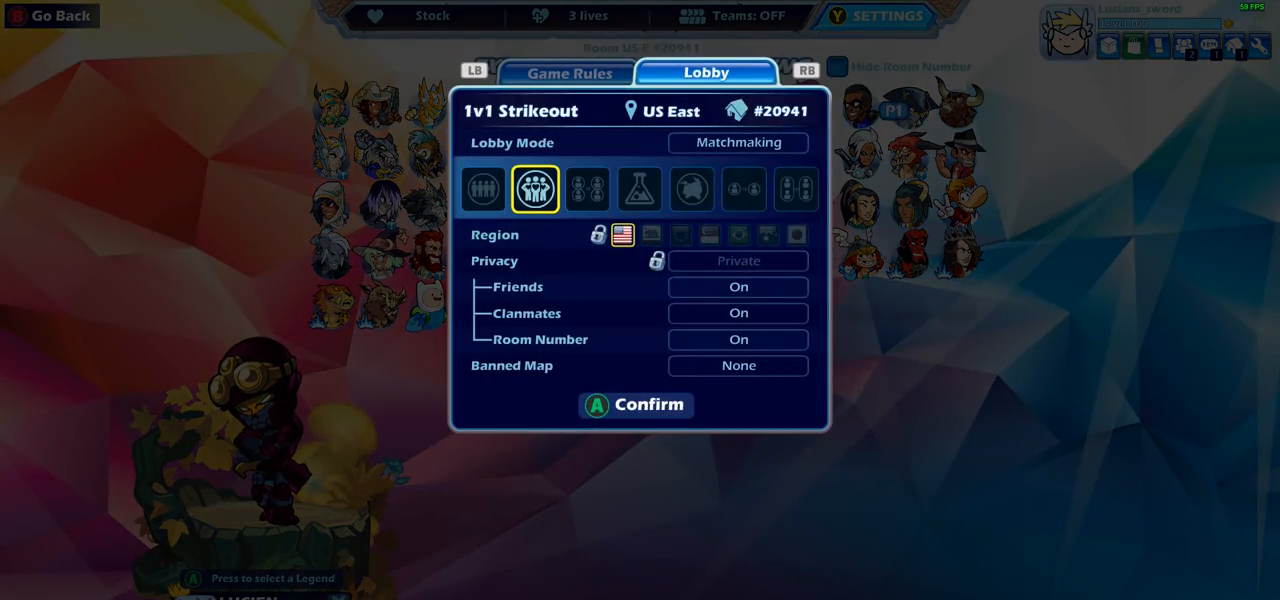
{"buttons": [], "left_stick": "center", "right_stick": "center", "events": [[117, "DPAD_RIGHT", "up"], [250, "CROSS", "down"], [300, "CROSS", "up"]]}
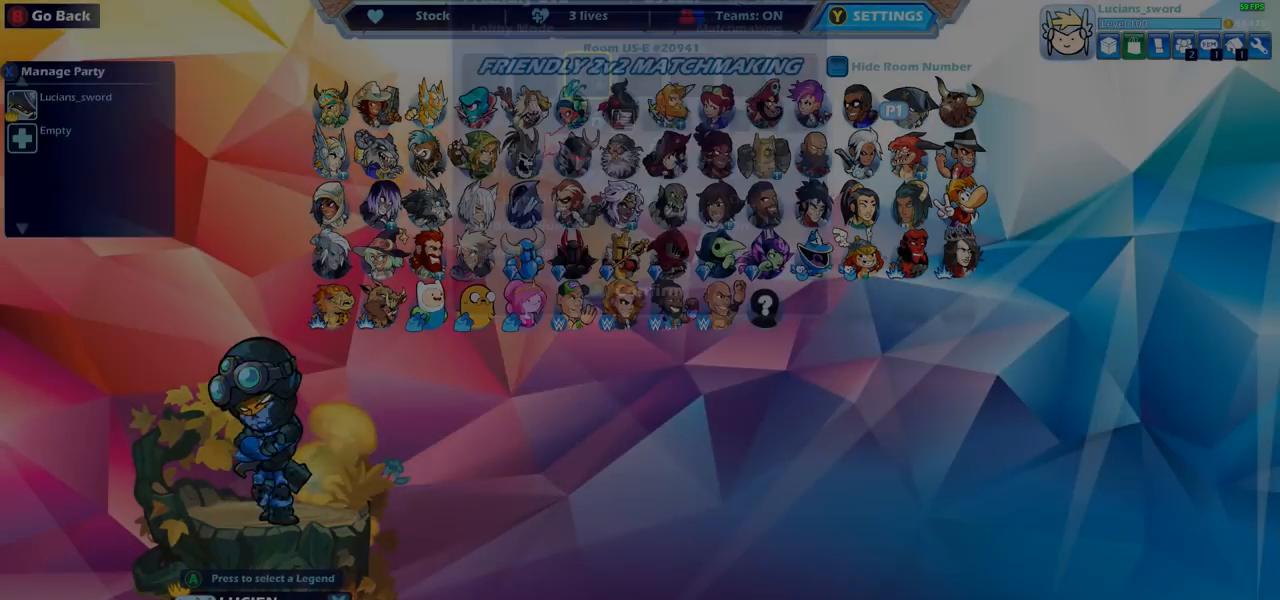
{"buttons": [], "left_stick": "center", "right_stick": "center", "events": [[433, "CROSS", "down"], [500, "CROSS", "up"]]}
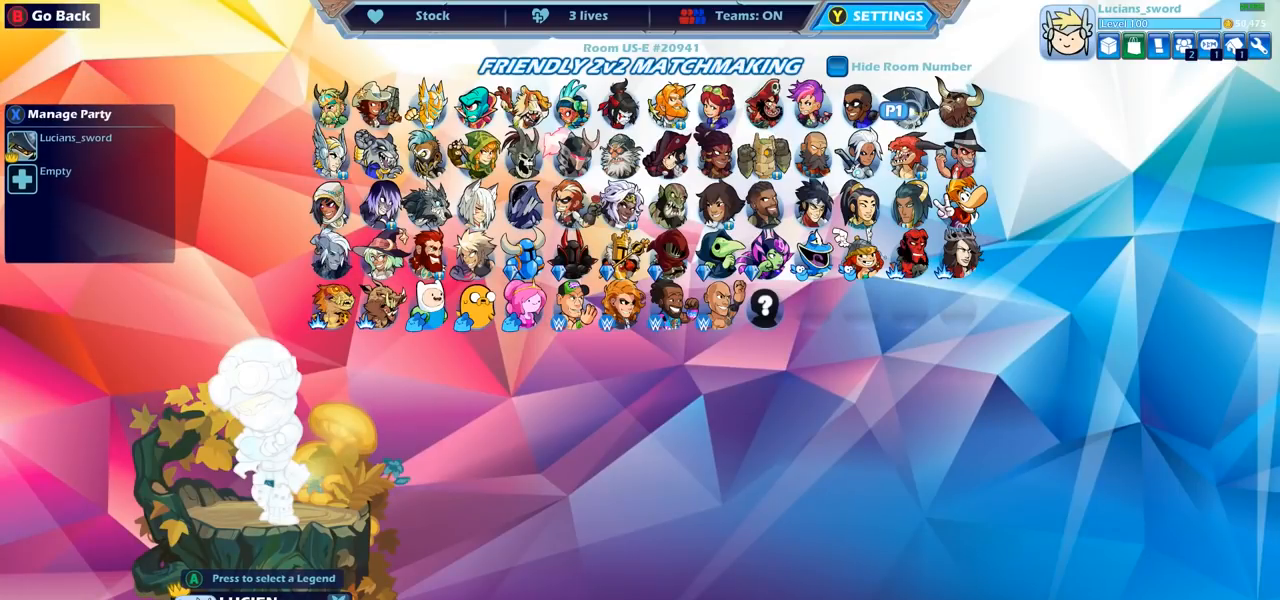
{"buttons": [], "left_stick": "center", "right_stick": "center", "events": []}
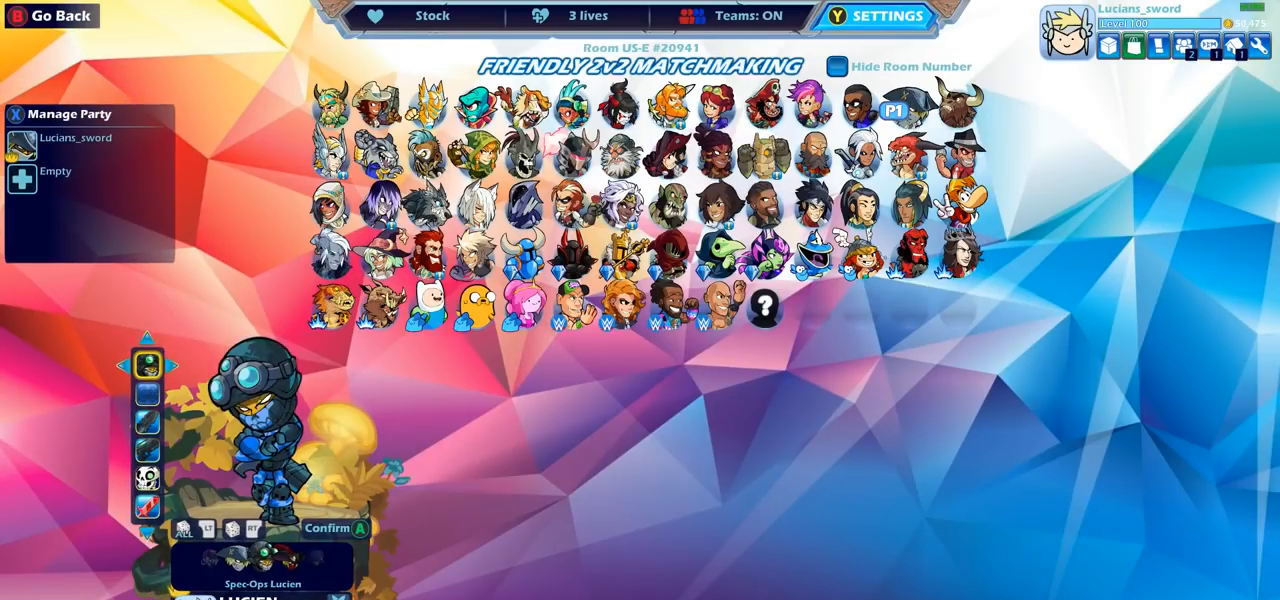
{"buttons": [], "left_stick": "center", "right_stick": "center", "events": [[67, "DPAD_RIGHT", "down"], [150, "DPAD_RIGHT", "up"], [383, "DPAD_RIGHT", "down"], [467, "DPAD_RIGHT", "up"]]}
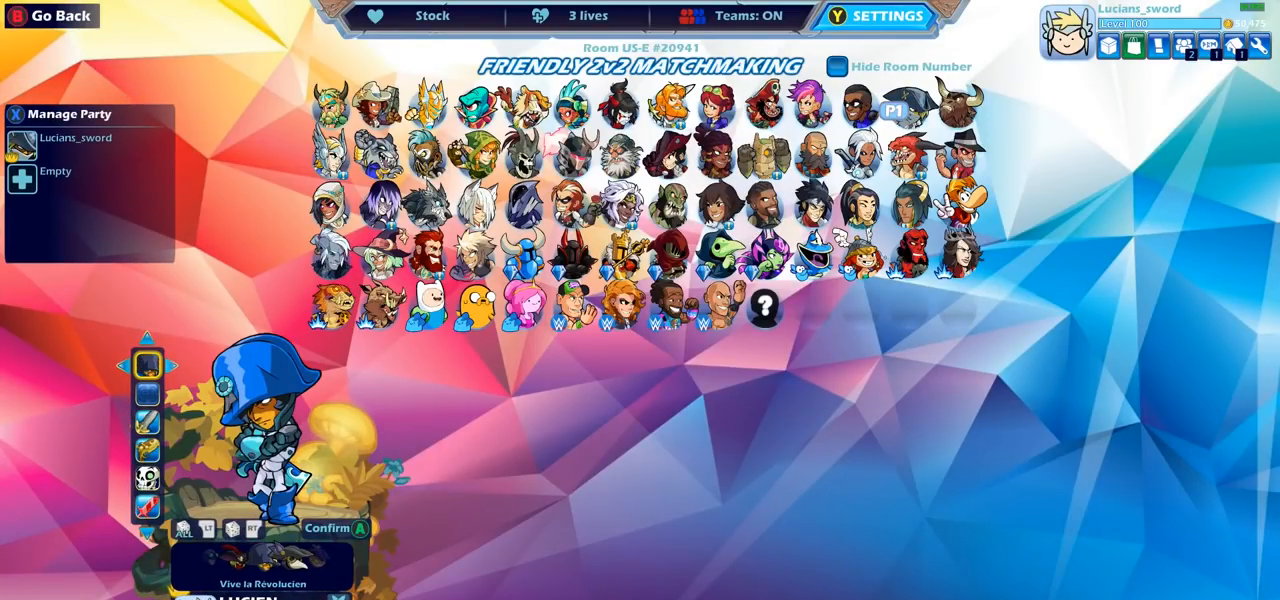
{"buttons": ["DPAD_RIGHT"], "left_stick": "center", "right_stick": "center", "events": [[417, "DPAD_RIGHT", "down"]]}
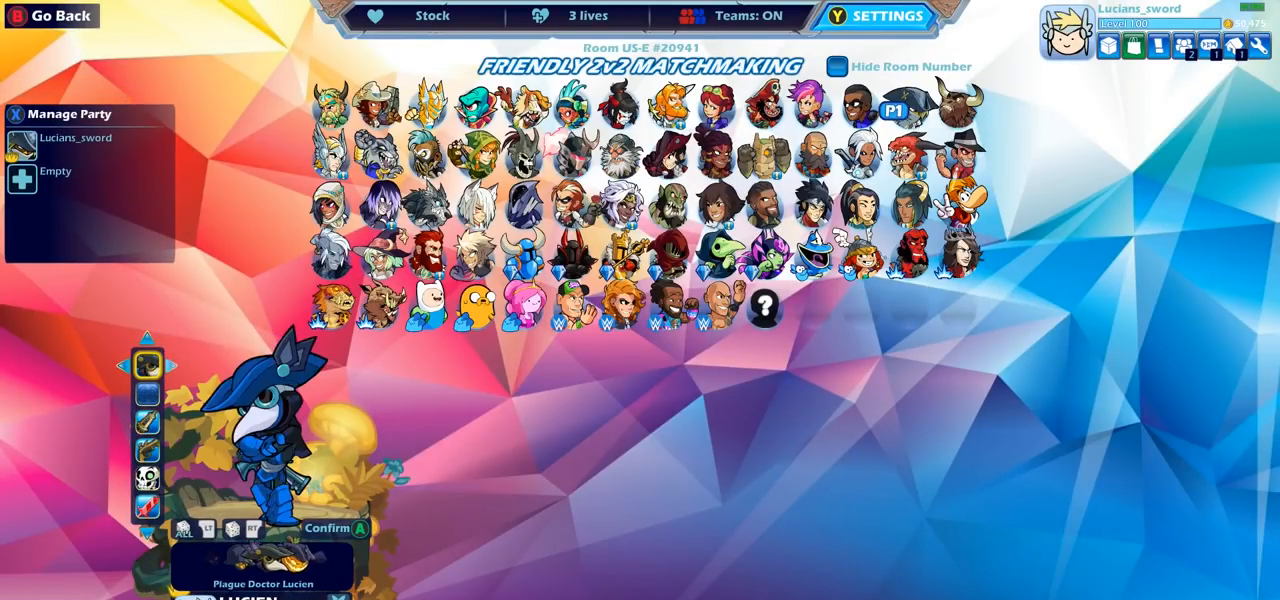
{"buttons": ["DPAD_LEFT"], "left_stick": "center", "right_stick": "center", "events": [[17, "DPAD_RIGHT", "up"], [383, "DPAD_LEFT", "down"]]}
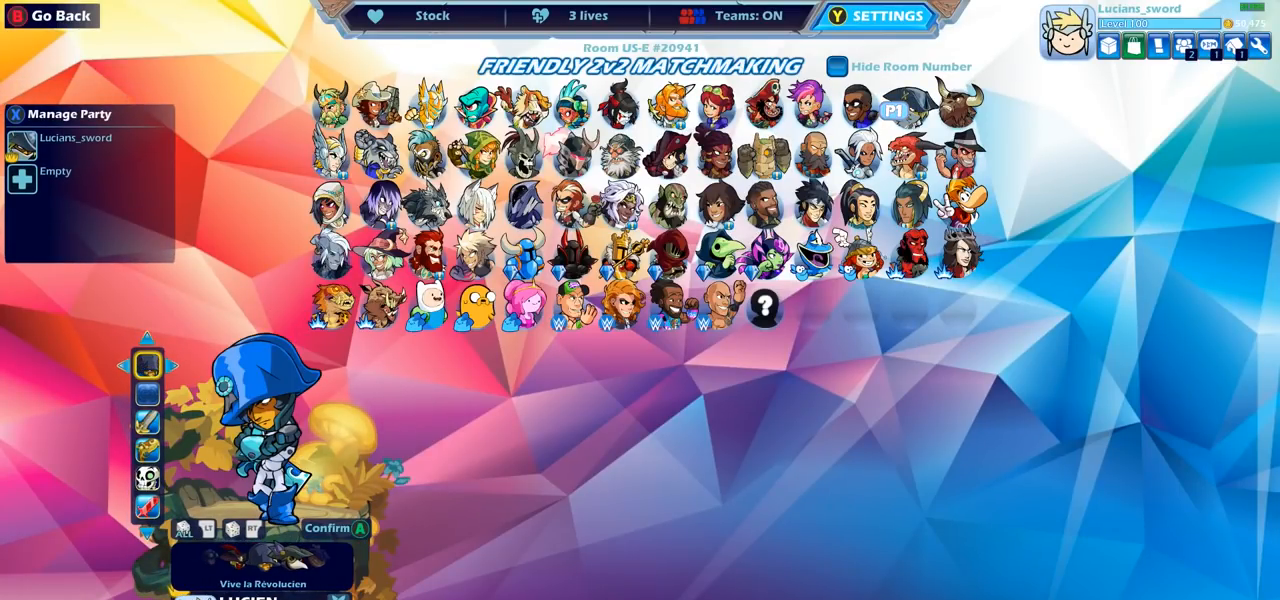
{"buttons": [], "left_stick": "center", "right_stick": "center", "events": [[17, "DPAD_LEFT", "up"], [250, "DPAD_RIGHT", "down"], [350, "DPAD_RIGHT", "up"]]}
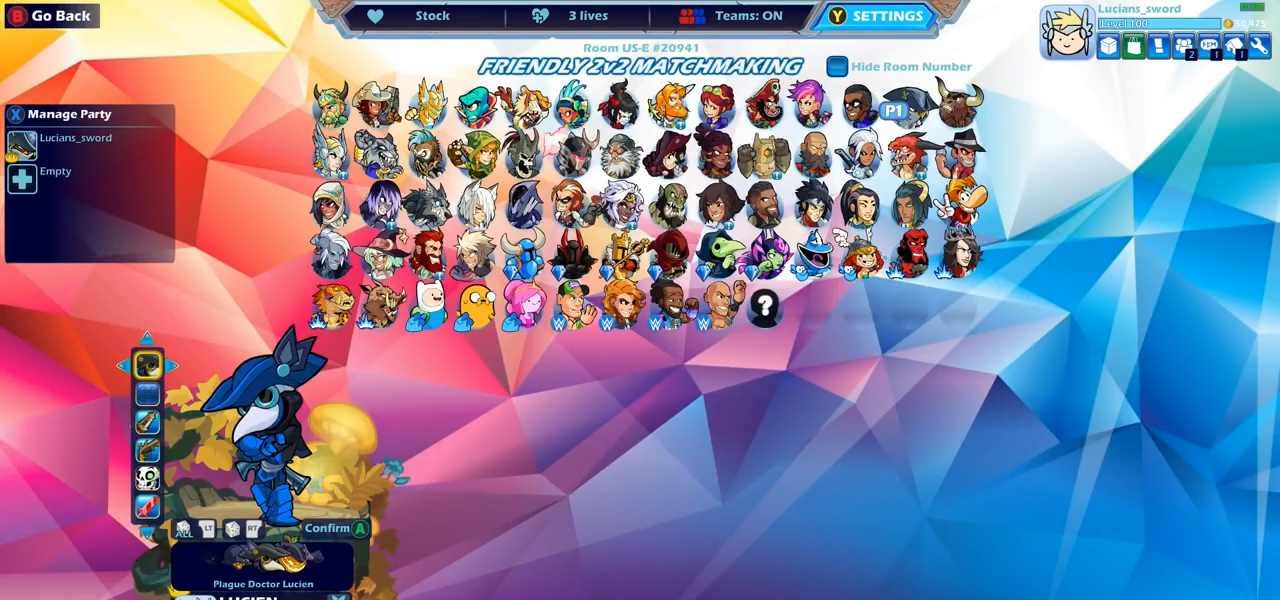
{"buttons": ["DPAD_RIGHT"], "left_stick": "center", "right_stick": "center", "events": [[417, "DPAD_RIGHT", "down"]]}
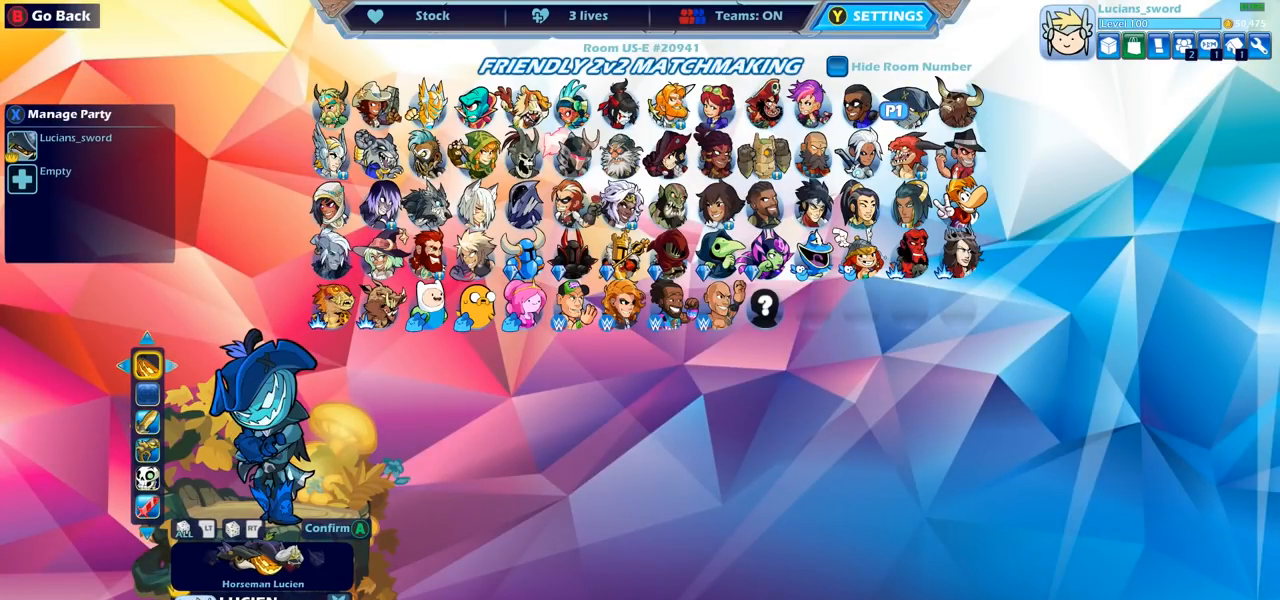
{"buttons": [], "left_stick": "center", "right_stick": "center", "events": [[33, "DPAD_RIGHT", "up"]]}
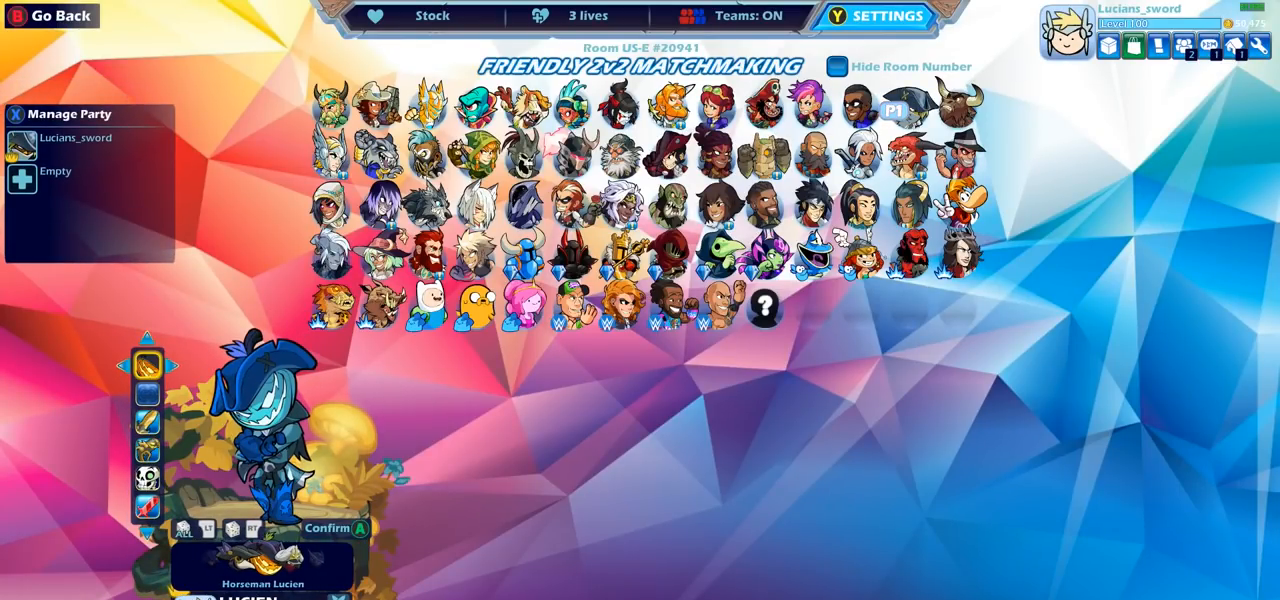
{"buttons": ["DPAD_DOWN"], "left_stick": "center", "right_stick": "center", "events": [[500, "DPAD_DOWN", "down"]]}
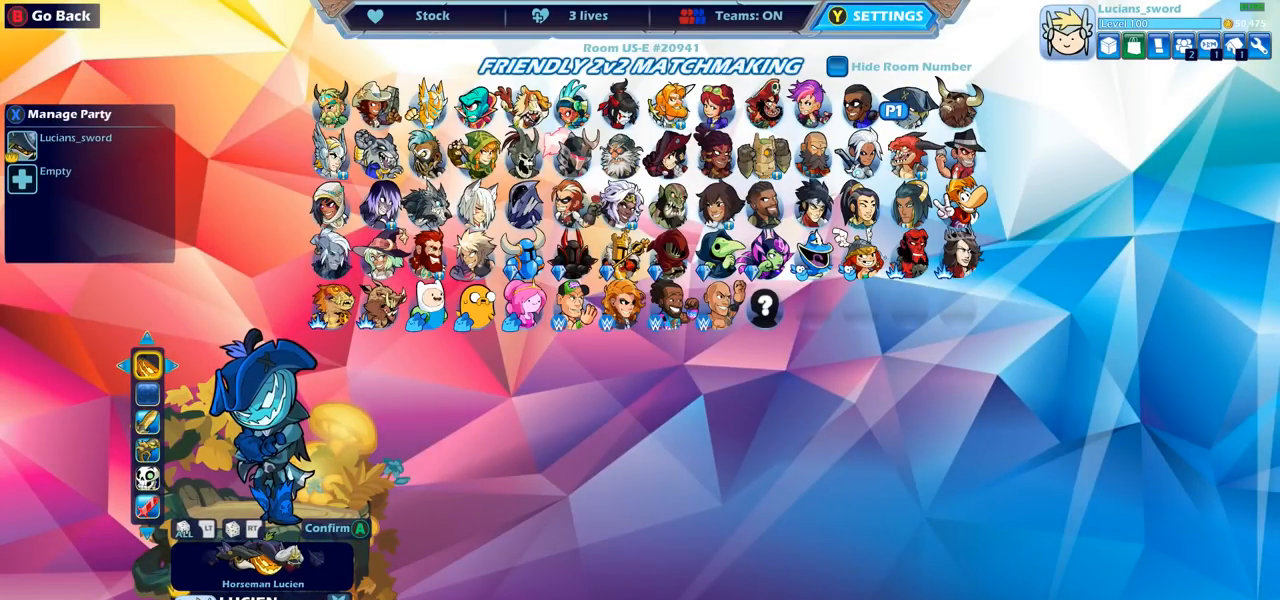
{"buttons": [], "left_stick": "center", "right_stick": "center", "events": [[83, "DPAD_DOWN", "up"]]}
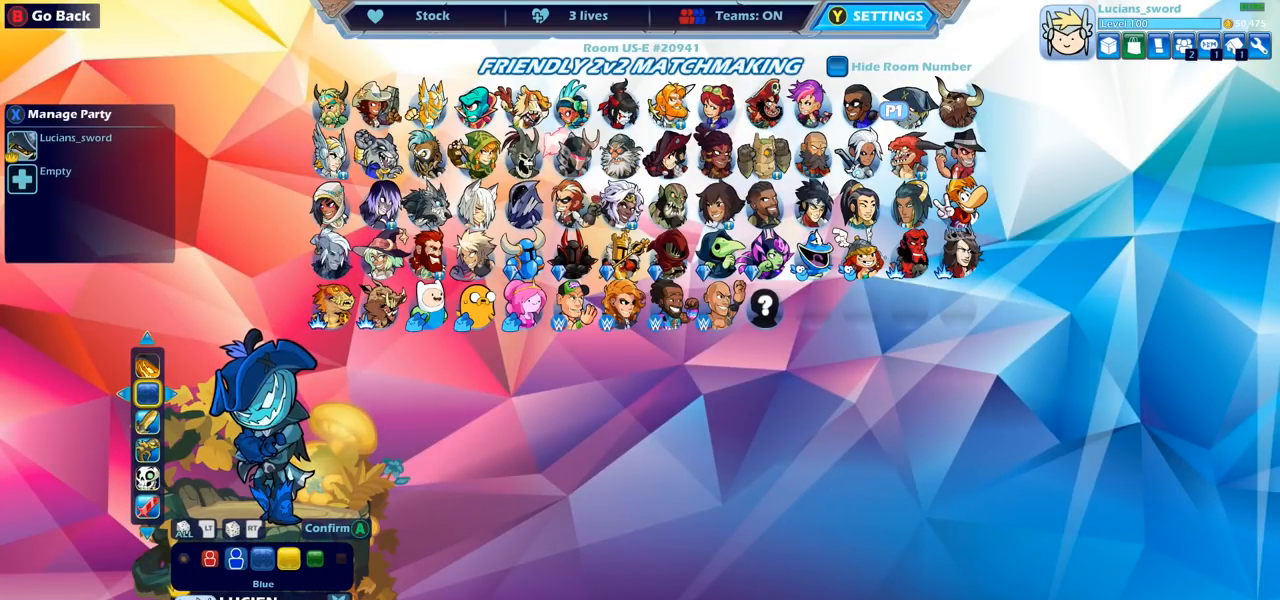
{"buttons": ["DPAD_LEFT"], "left_stick": "center", "right_stick": "center", "events": [[117, "DPAD_LEFT", "down"], [183, "DPAD_LEFT", "up"], [267, "DPAD_LEFT", "down"], [350, "DPAD_LEFT", "up"], [467, "DPAD_LEFT", "down"]]}
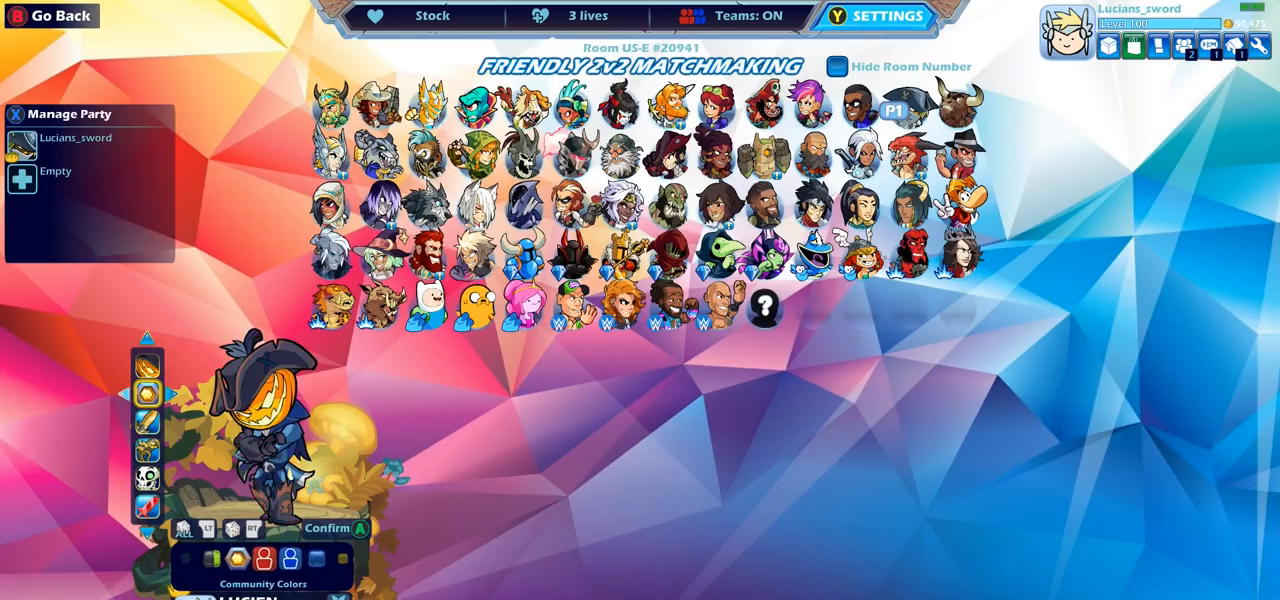
{"buttons": [], "left_stick": "center", "right_stick": "center", "events": [[50, "DPAD_LEFT", "up"], [167, "DPAD_LEFT", "down"], [267, "DPAD_LEFT", "up"]]}
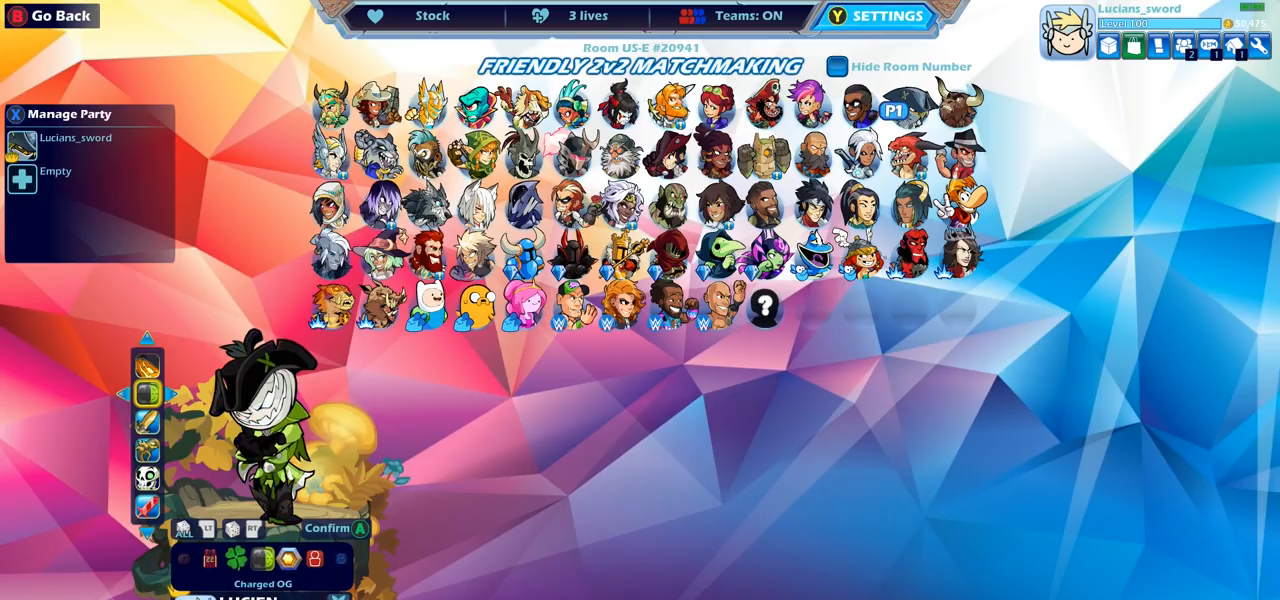
{"buttons": ["DPAD_LEFT"], "left_stick": "center", "right_stick": "center", "events": [[67, "DPAD_LEFT", "down"], [183, "DPAD_LEFT", "up"], [267, "DPAD_LEFT", "down"], [350, "DPAD_LEFT", "up"], [483, "DPAD_LEFT", "down"]]}
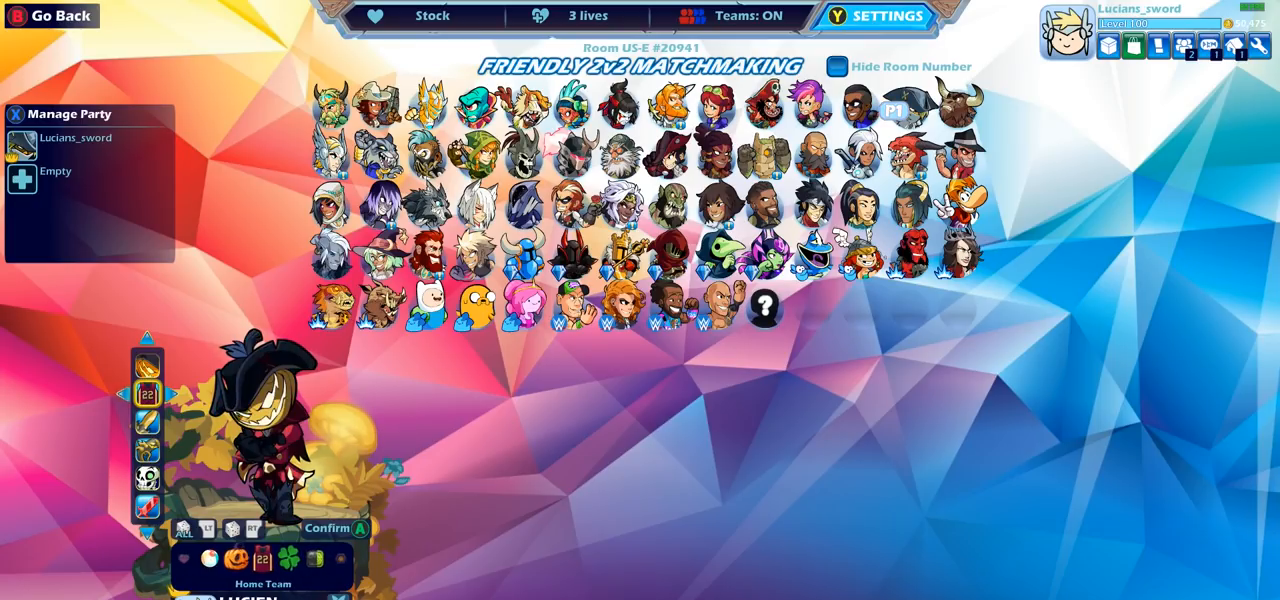
{"buttons": ["DPAD_LEFT"], "left_stick": "center", "right_stick": "center", "events": [[67, "DPAD_LEFT", "up"], [133, "DPAD_LEFT", "down"], [233, "DPAD_LEFT", "up"], [300, "DPAD_LEFT", "down"], [383, "DPAD_LEFT", "up"], [450, "DPAD_LEFT", "down"]]}
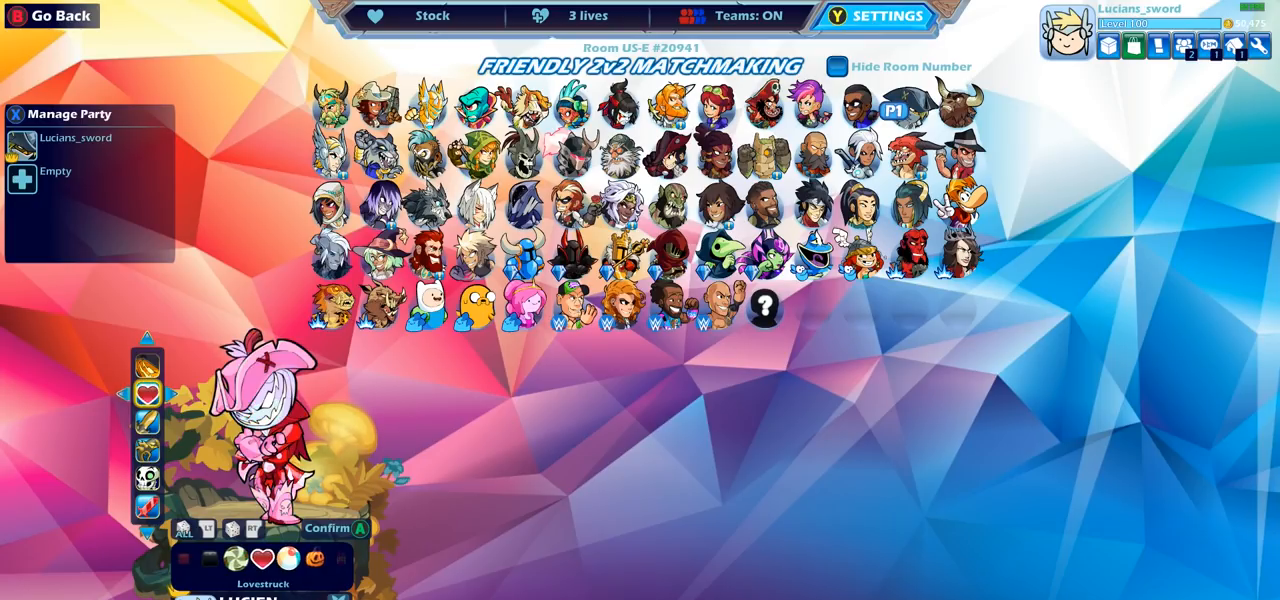
{"buttons": [], "left_stick": "center", "right_stick": "center", "events": [[50, "DPAD_LEFT", "up"], [100, "DPAD_LEFT", "down"], [183, "DPAD_LEFT", "up"], [267, "DPAD_LEFT", "down"], [350, "DPAD_LEFT", "up"]]}
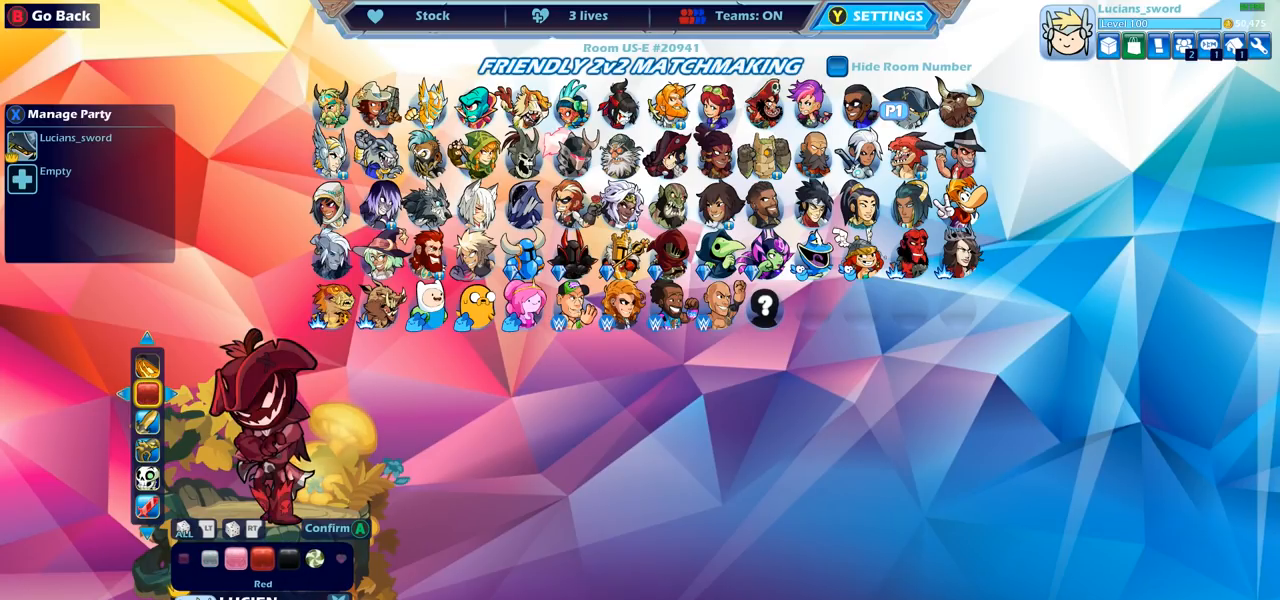
{"buttons": [], "left_stick": "center", "right_stick": "center", "events": [[83, "DPAD_RIGHT", "down"], [200, "DPAD_RIGHT", "up"], [300, "CROSS", "down"], [367, "CROSS", "up"]]}
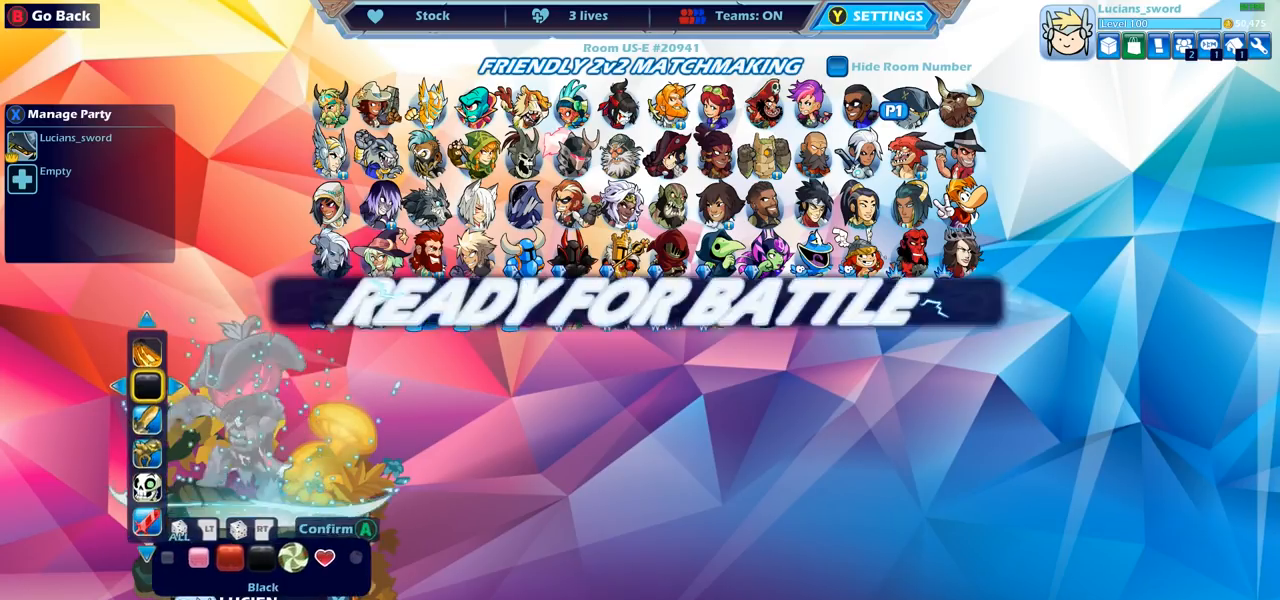
{"buttons": [], "left_stick": "center", "right_stick": "center", "events": []}
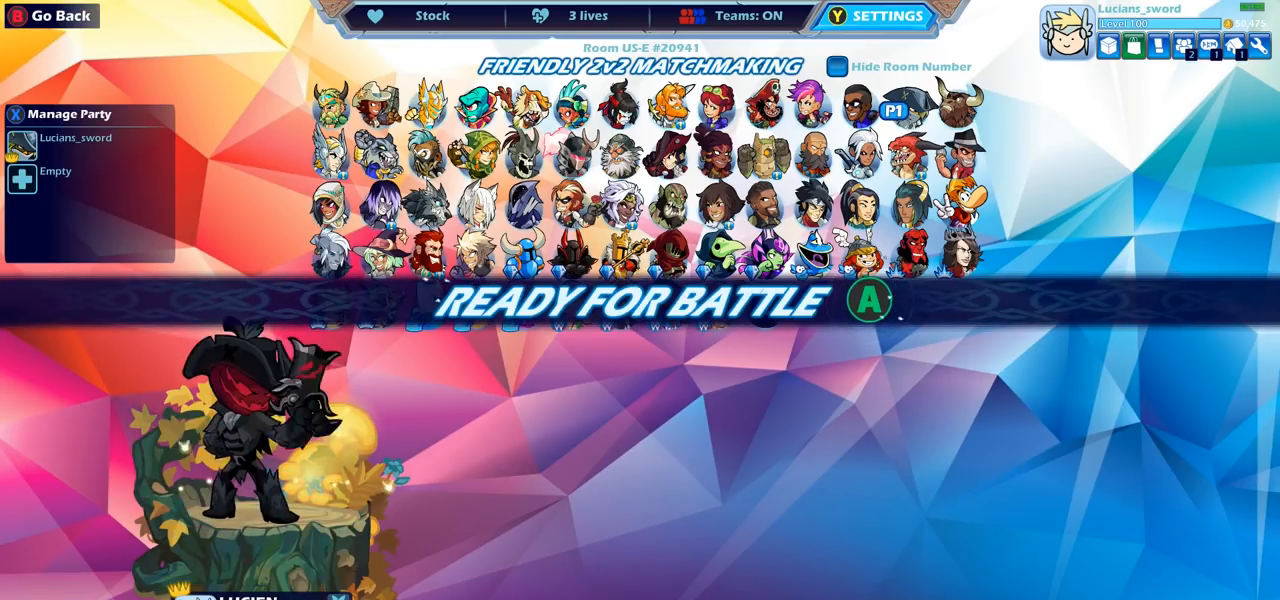
{"buttons": [], "left_stick": "center", "right_stick": "center", "events": [[133, "CROSS", "down"], [250, "CROSS", "up"]]}
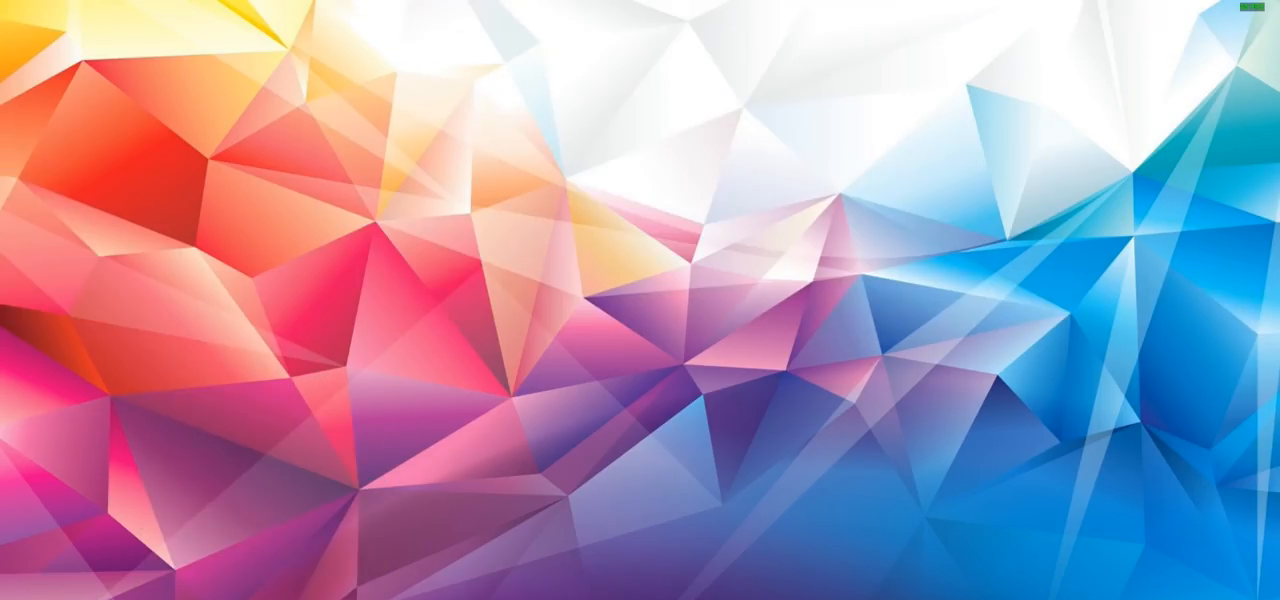
{"buttons": [], "left_stick": "center", "right_stick": "center", "events": []}
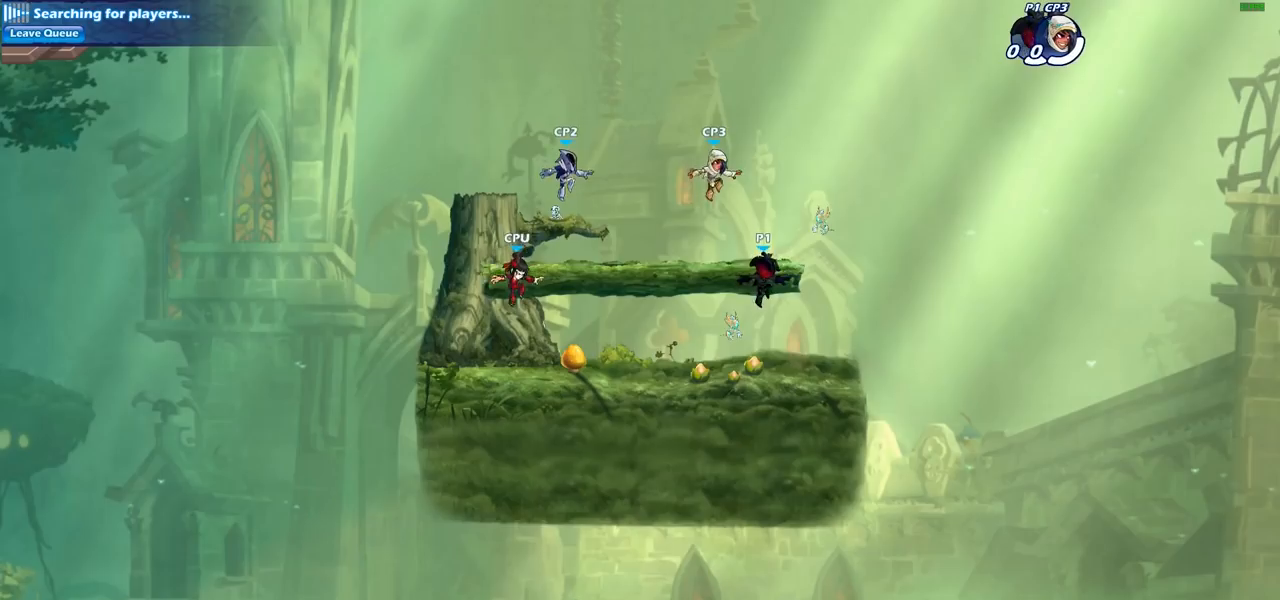
{"buttons": [], "left_stick": "right", "right_stick": "center", "events": [[150, "left_stick", "left"], [217, "left_stick", "center"], [367, "left_stick", "right"]]}
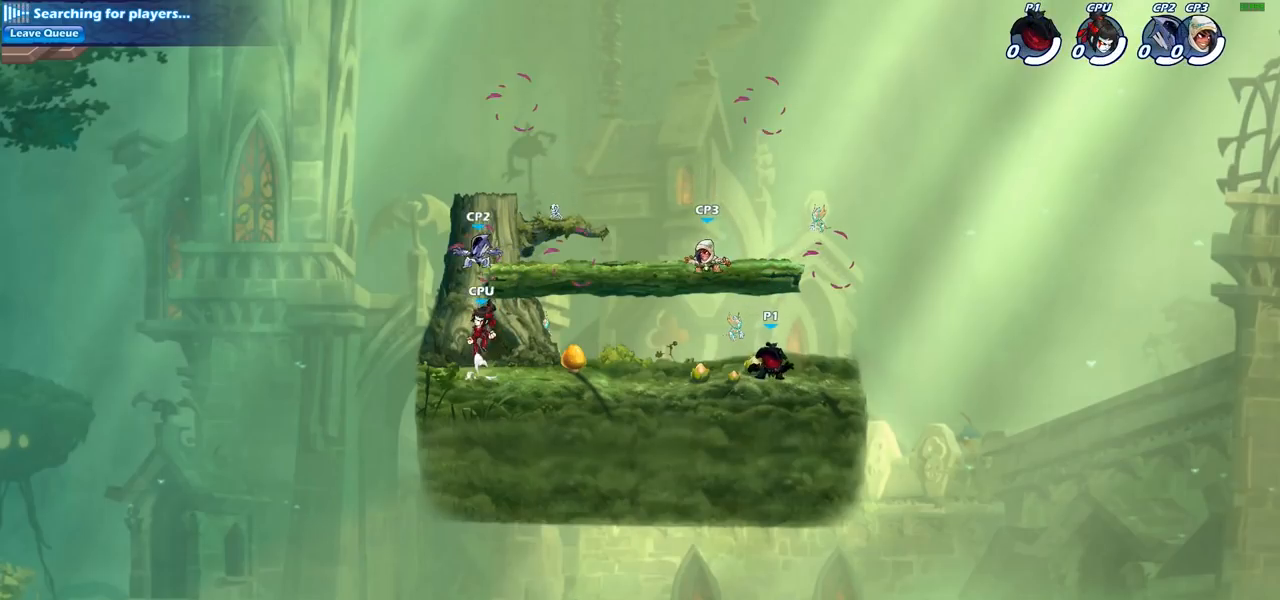
{"buttons": [], "left_stick": "up-right", "right_stick": "center", "events": [[33, "left_stick", "up-left"], [250, "left_stick", "right"], [350, "CROSS", "down"], [483, "CROSS", "up"], [483, "left_stick", "up-right"]]}
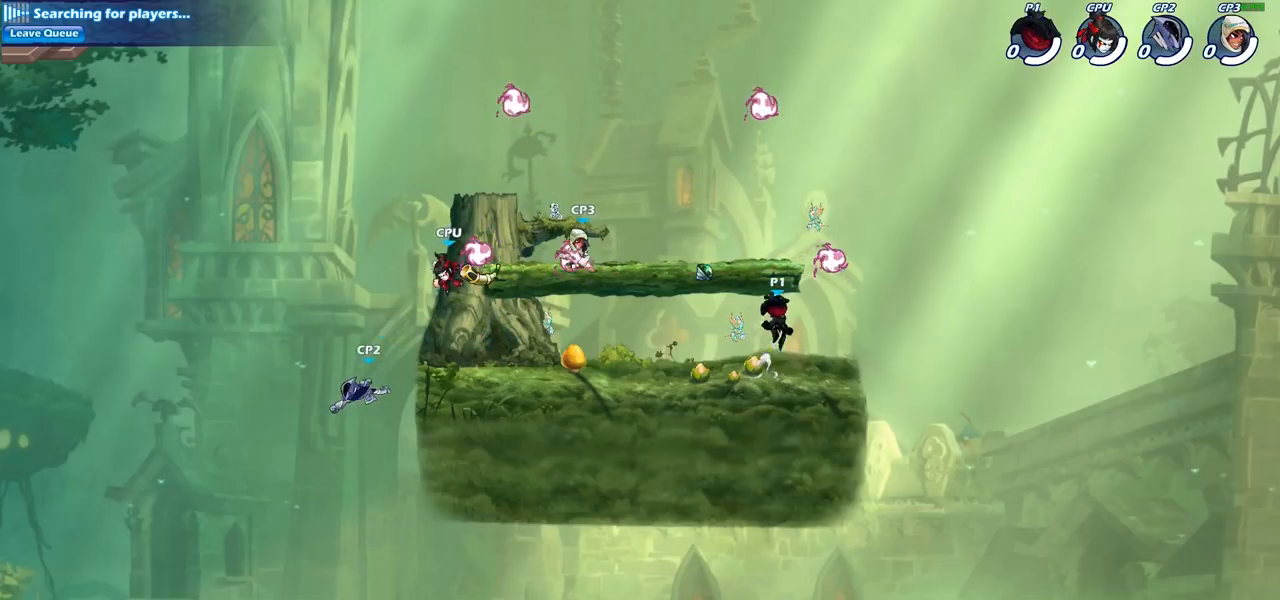
{"buttons": [], "left_stick": "left", "right_stick": "center", "events": [[17, "left_stick", "up"], [150, "left_stick", "down-left"], [417, "left_stick", "left"]]}
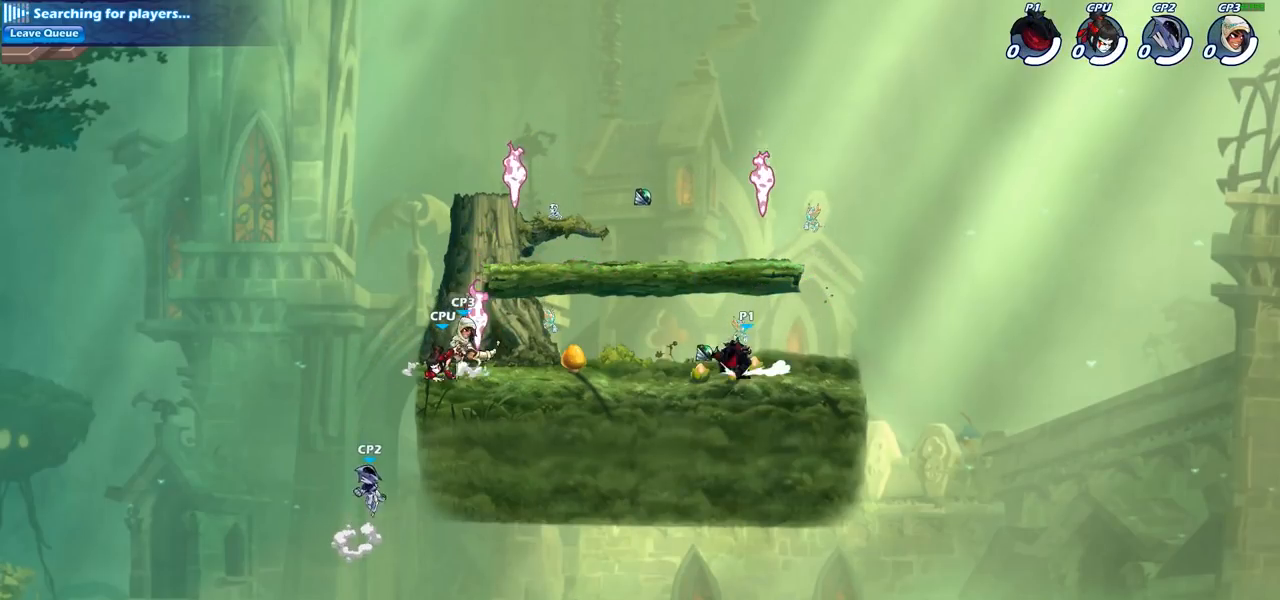
{"buttons": [], "left_stick": "center", "right_stick": "center", "events": [[83, "R2", "down"], [200, "SQUARE", "down"], [217, "R2", "up"], [317, "SQUARE", "up"], [367, "SQUARE", "down"], [383, "SQUARE", "up"], [417, "left_stick", "center"]]}
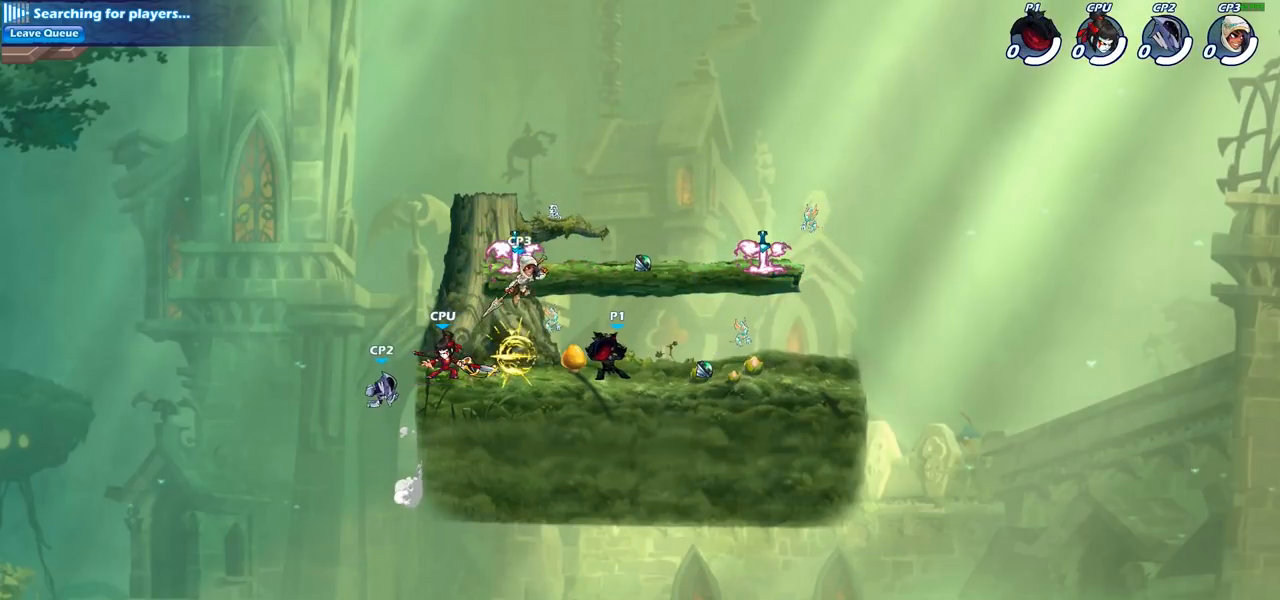
{"buttons": [], "left_stick": "center", "right_stick": "center", "events": [[400, "left_stick", "right"], [483, "left_stick", "center"]]}
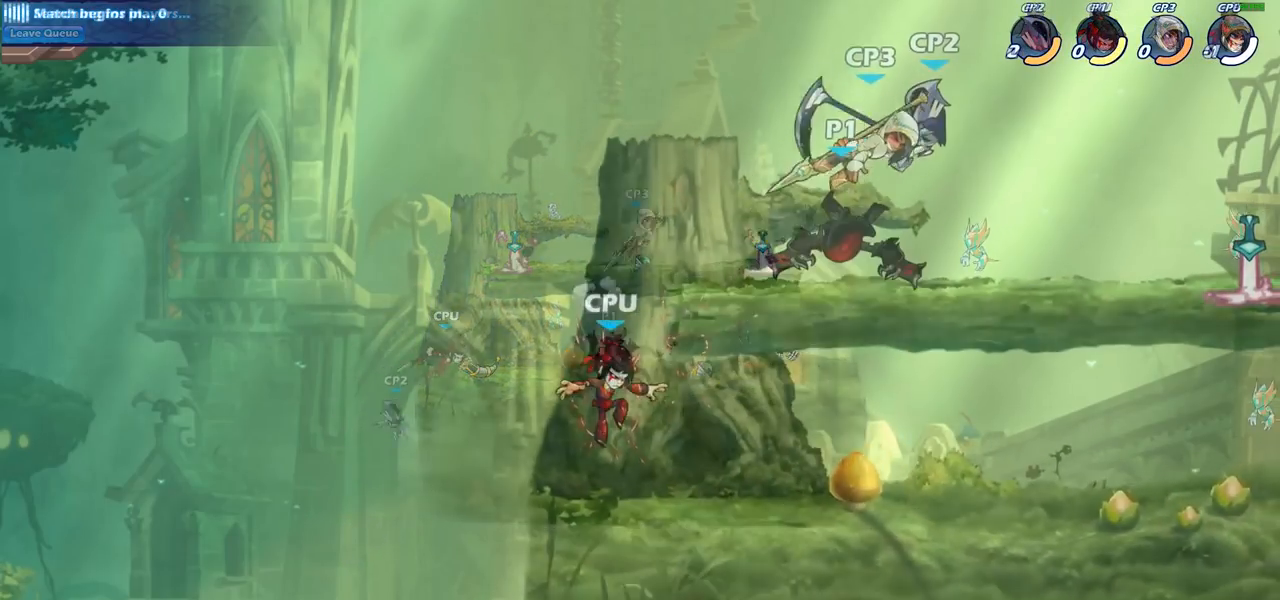
{"buttons": [], "left_stick": "center", "right_stick": "center", "events": [[33, "SQUARE", "down"], [83, "left_stick", "down"], [100, "SQUARE", "up"], [467, "left_stick", "center"]]}